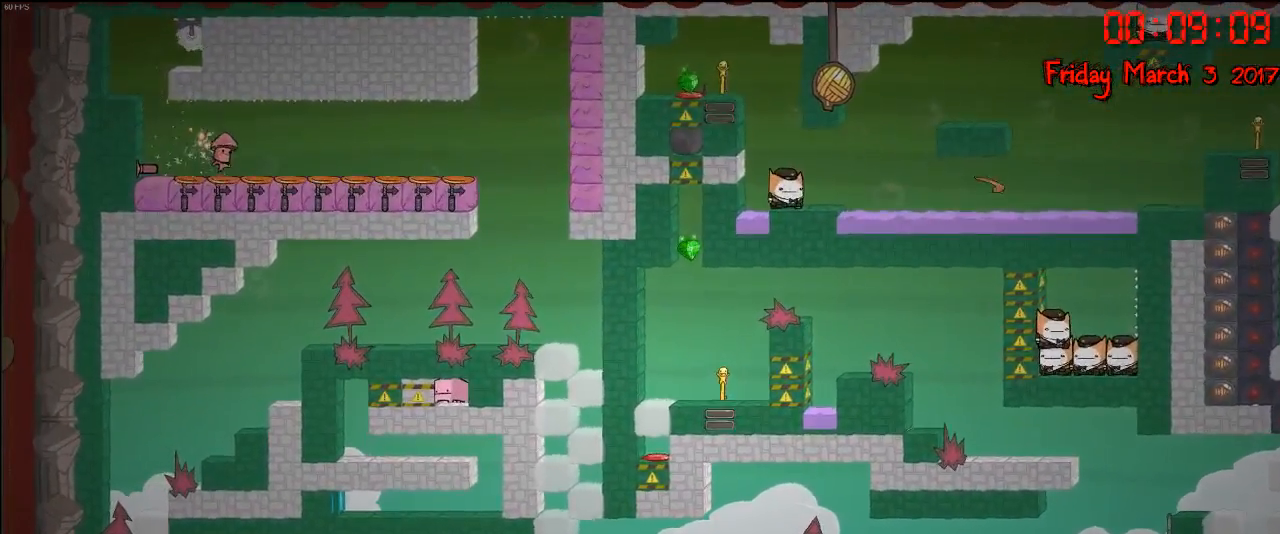
Gameplay with a controller (Xbox layout); each line is a JSON object with the inputs held at the frame after it. "events" lists button and stick changes between this image and that frame as [ms after this image, input, new state], when the widget could be followed in between.
{"buttons": [], "left_stick": "right", "right_stick": "center", "events": []}
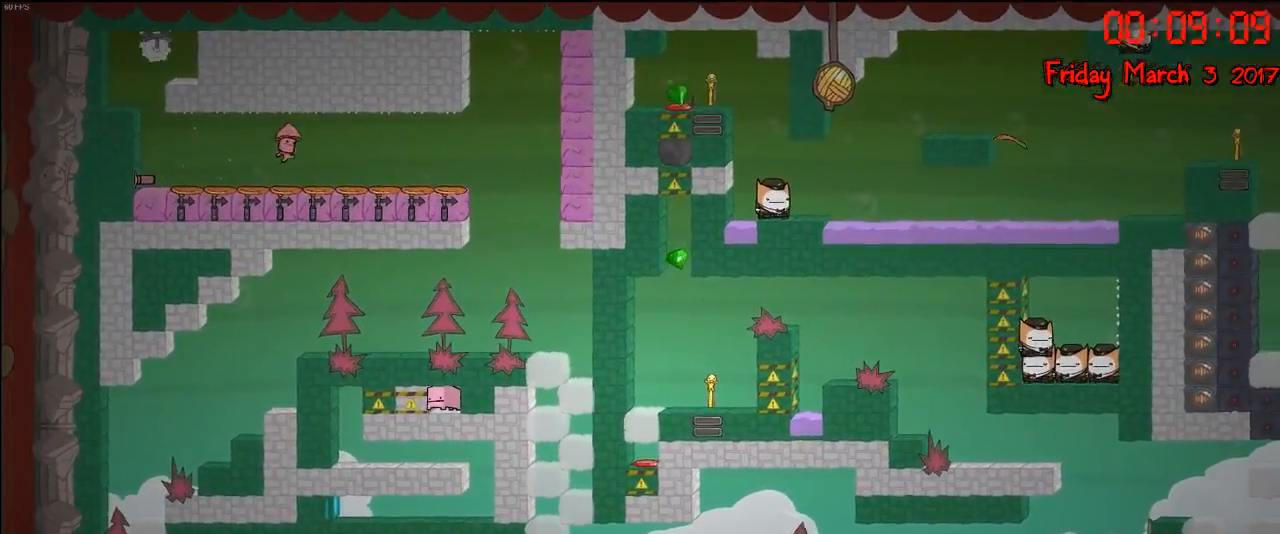
{"buttons": [], "left_stick": "right", "right_stick": "center", "events": []}
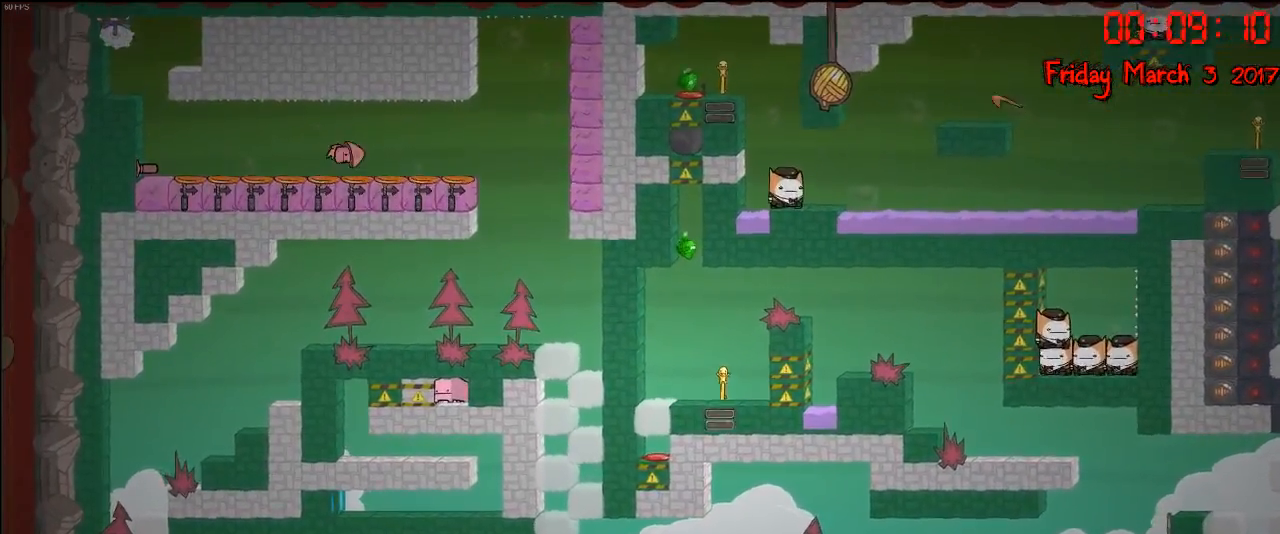
{"buttons": [], "left_stick": "right", "right_stick": "center", "events": [[33, "A", "down"], [133, "A", "up"]]}
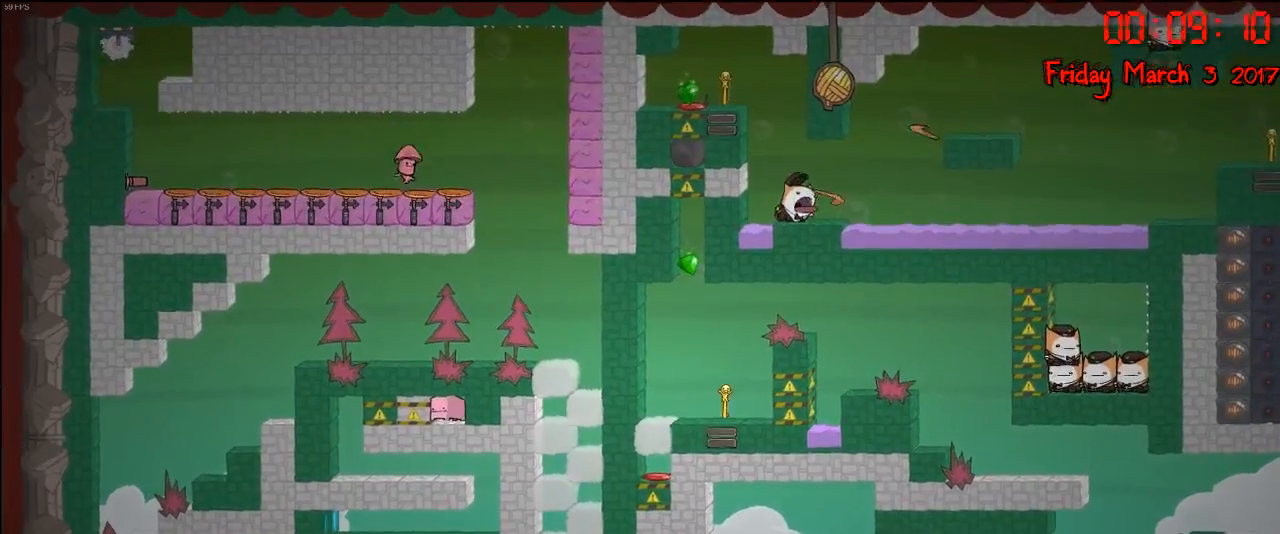
{"buttons": [], "left_stick": "right", "right_stick": "down", "events": [[300, "right_stick", "down"]]}
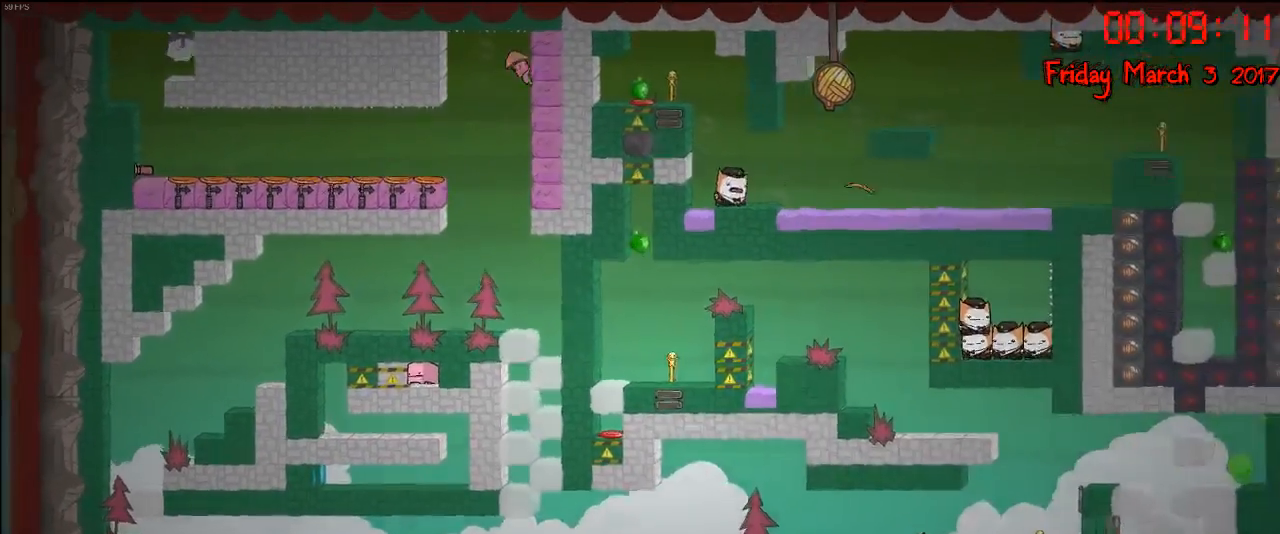
{"buttons": [], "left_stick": "left", "right_stick": "down", "events": [[267, "left_stick", "center"], [483, "left_stick", "left"]]}
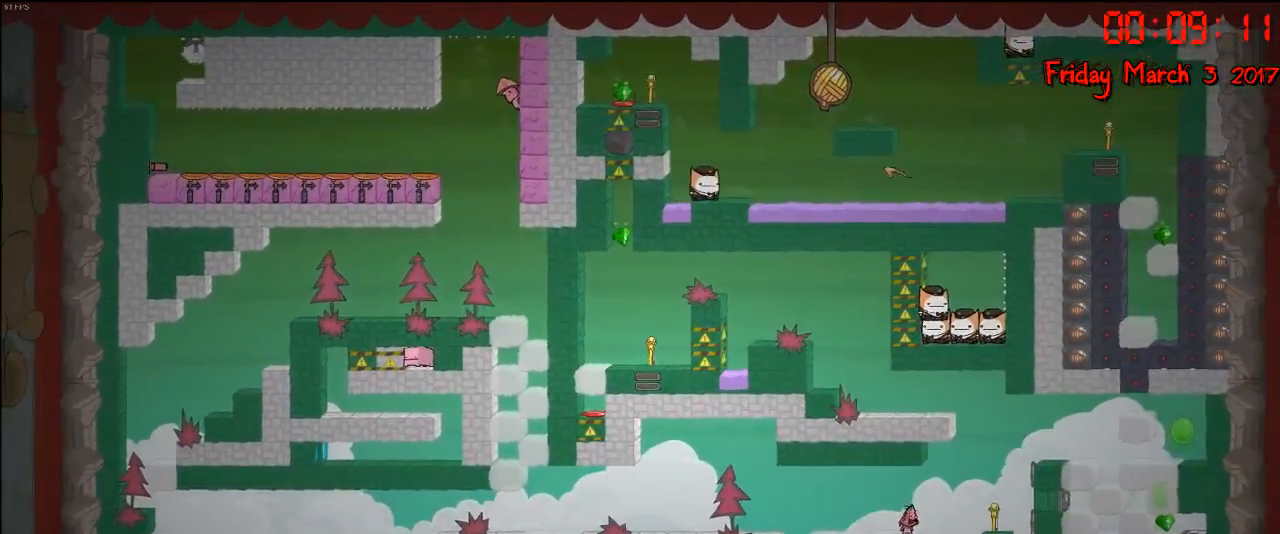
{"buttons": [], "left_stick": "left", "right_stick": "down", "events": []}
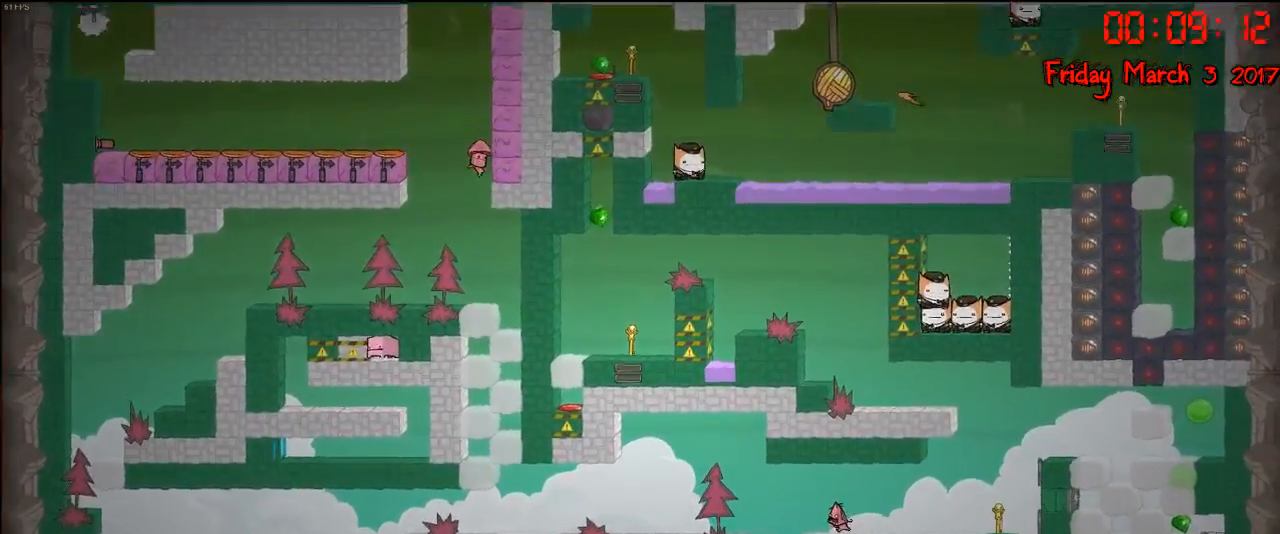
{"buttons": [], "left_stick": "right", "right_stick": "down", "events": [[500, "left_stick", "right"]]}
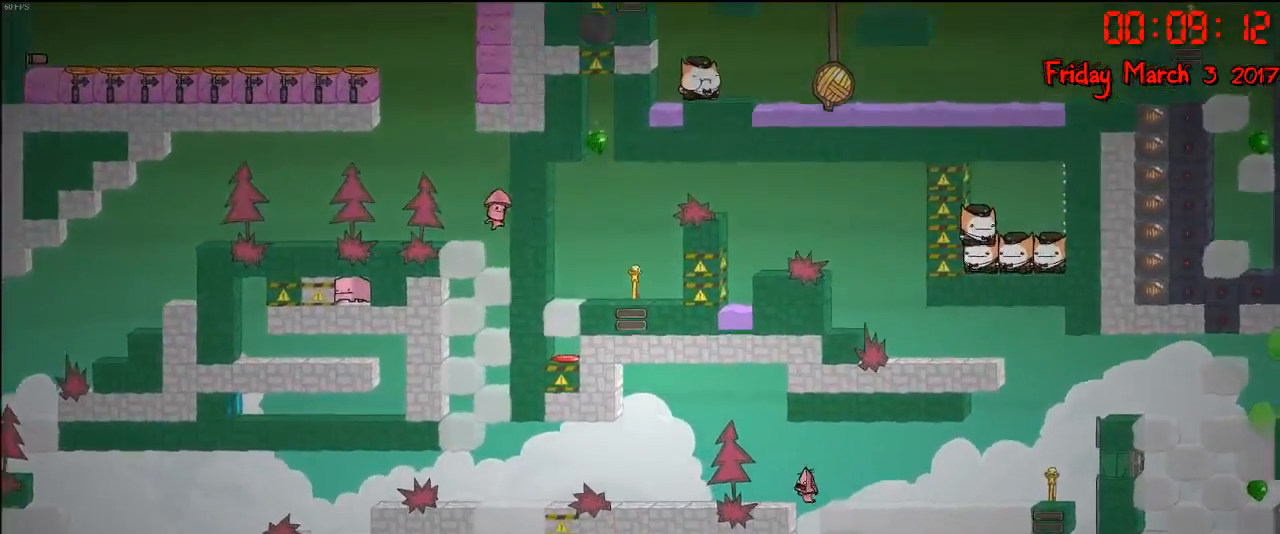
{"buttons": [], "left_stick": "center", "right_stick": "down", "events": [[417, "left_stick", "center"]]}
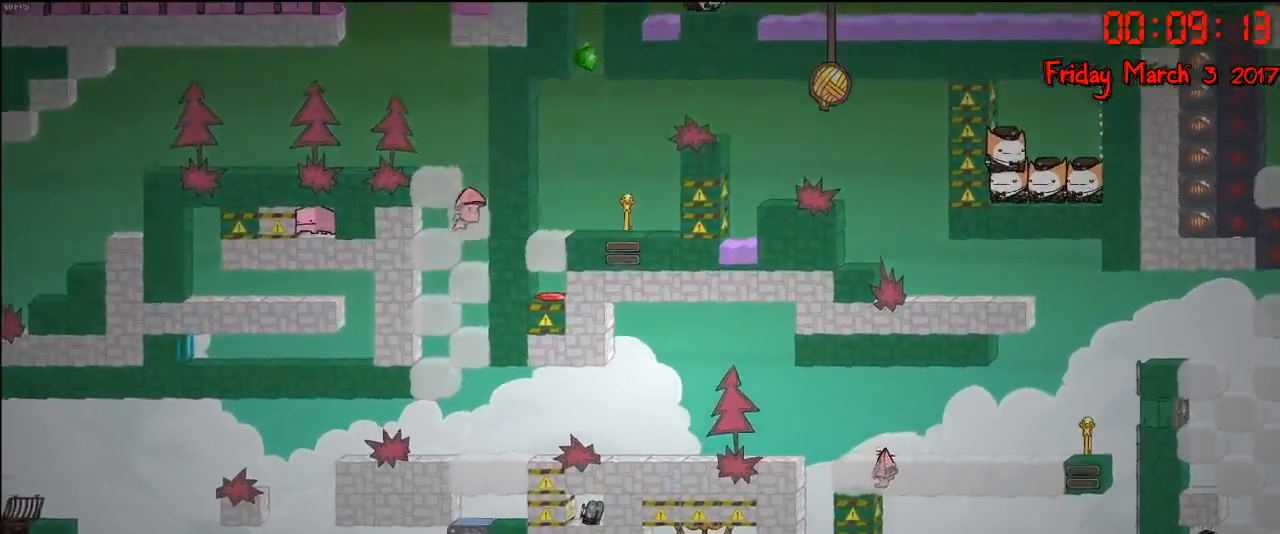
{"buttons": [], "left_stick": "left", "right_stick": "center", "events": [[200, "left_stick", "right"], [317, "left_stick", "center"], [400, "left_stick", "left"], [400, "right_stick", "center"]]}
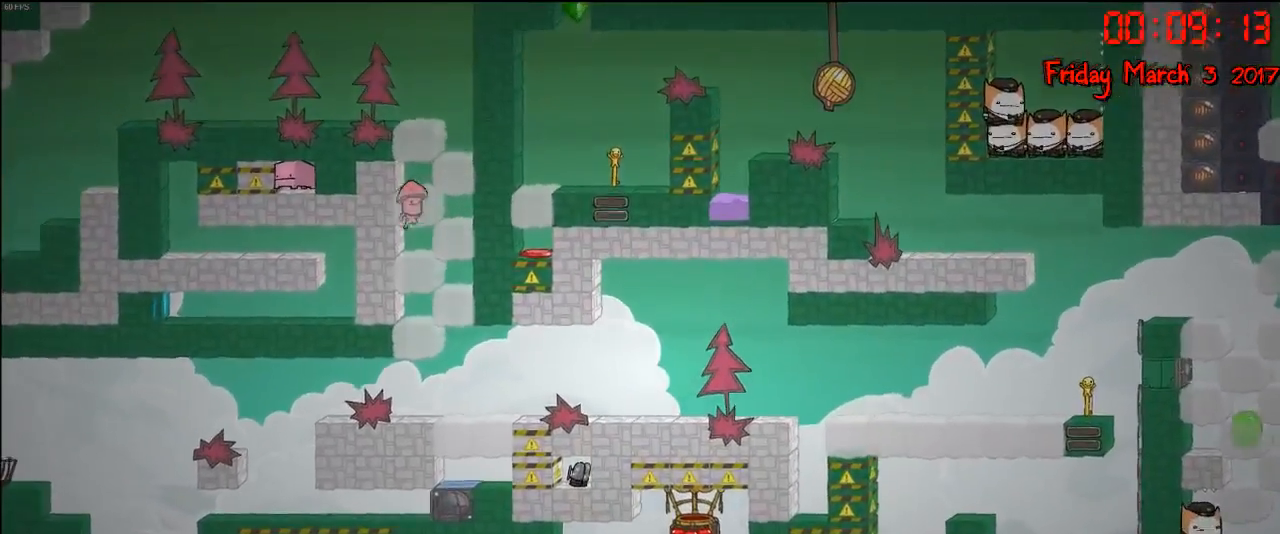
{"buttons": [], "left_stick": "center", "right_stick": "center", "events": [[50, "left_stick", "center"]]}
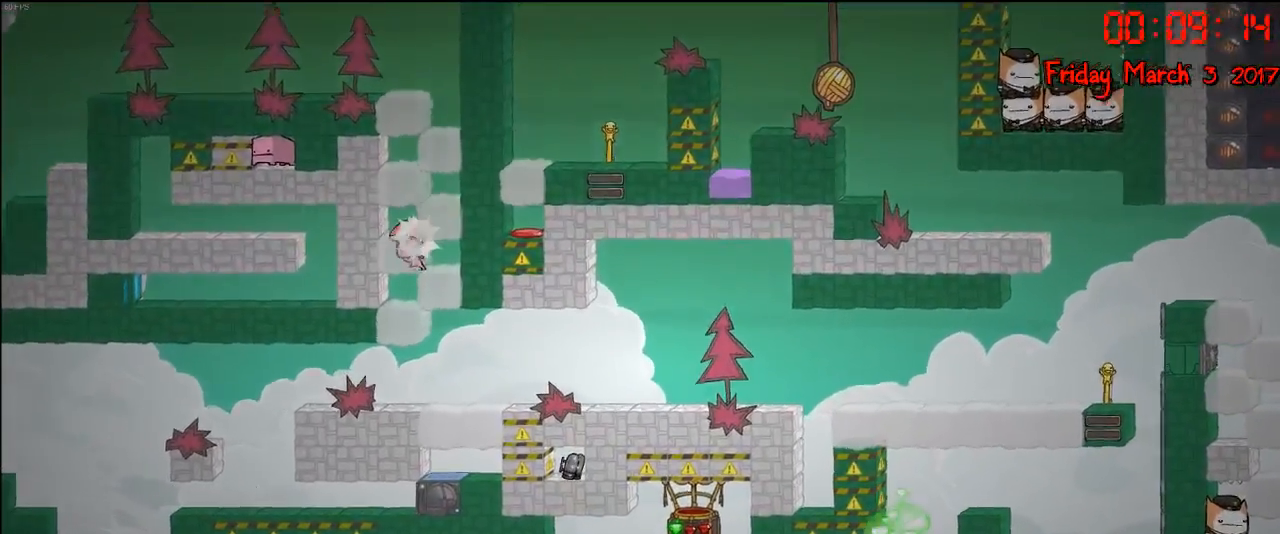
{"buttons": [], "left_stick": "center", "right_stick": "center", "events": []}
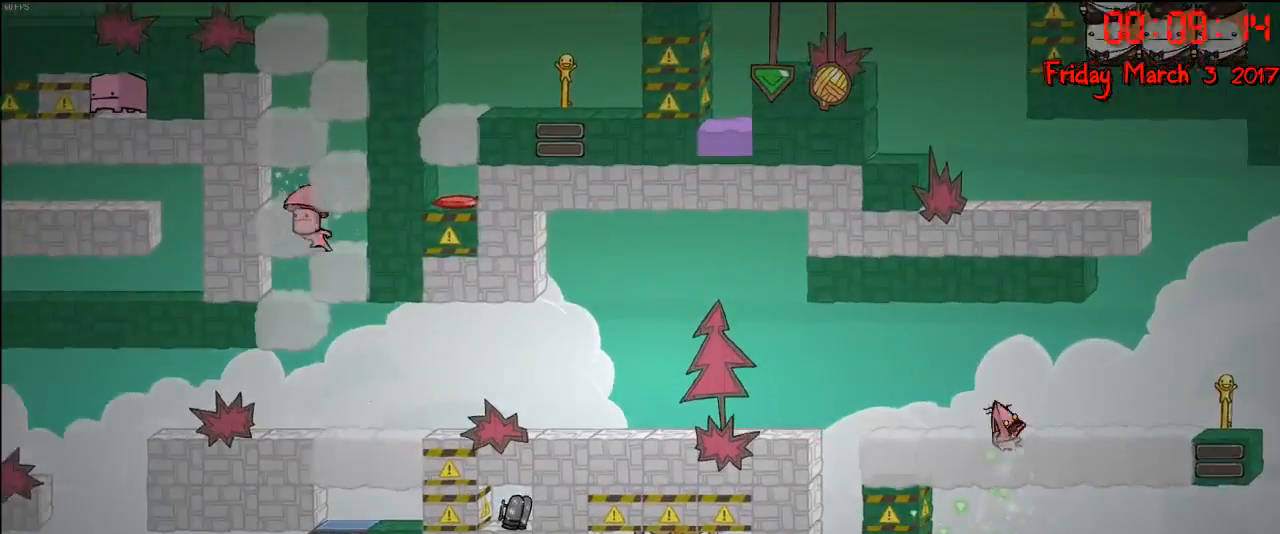
{"buttons": [], "left_stick": "center", "right_stick": "center", "events": [[83, "left_stick", "right"], [383, "left_stick", "center"]]}
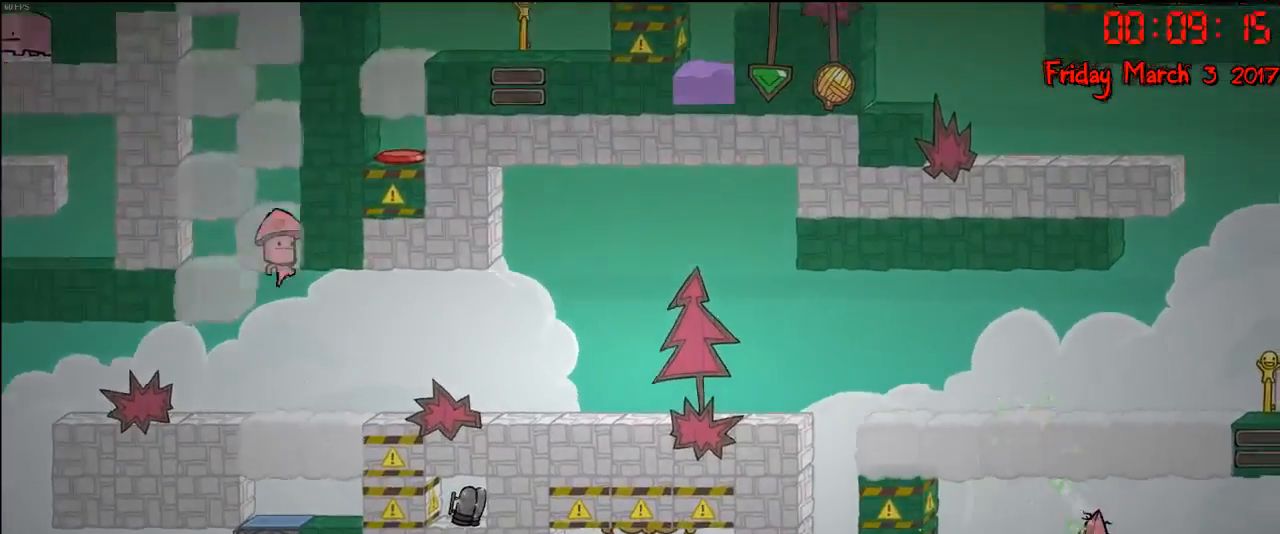
{"buttons": [], "left_stick": "center", "right_stick": "down", "events": [[167, "right_stick", "down"]]}
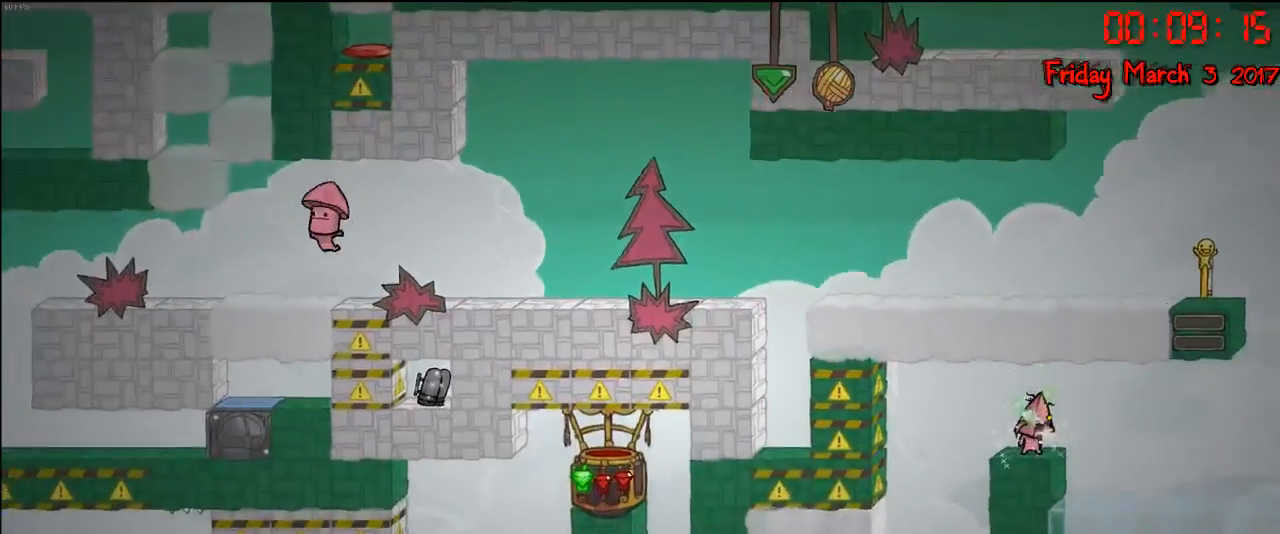
{"buttons": [], "left_stick": "center", "right_stick": "down", "events": []}
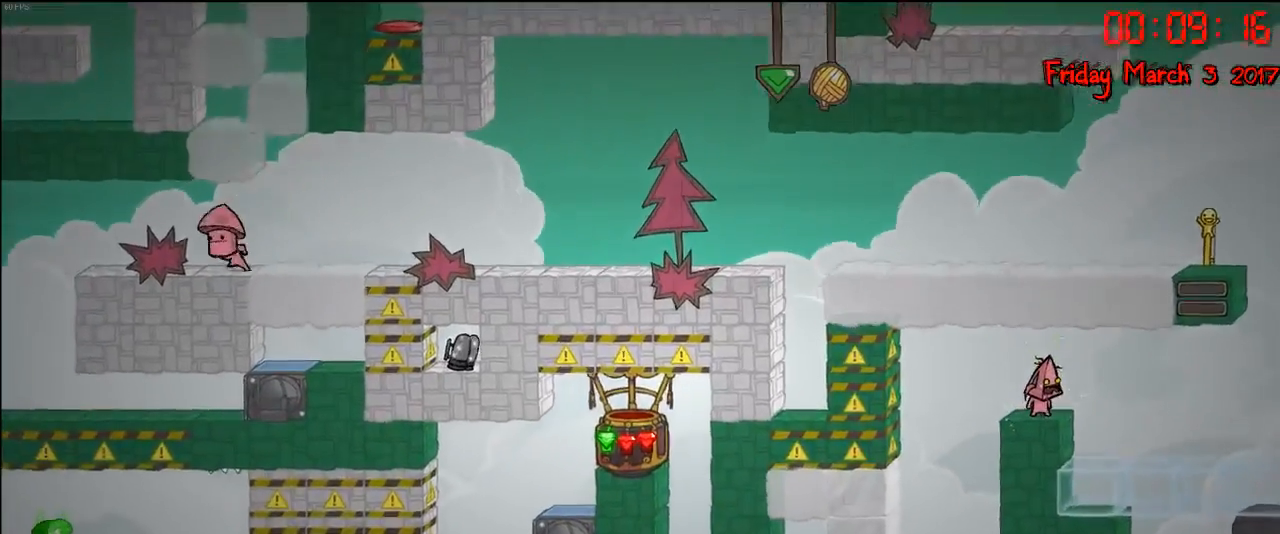
{"buttons": [], "left_stick": "center", "right_stick": "right", "events": [[117, "left_stick", "right"], [300, "left_stick", "center"], [400, "right_stick", "right"]]}
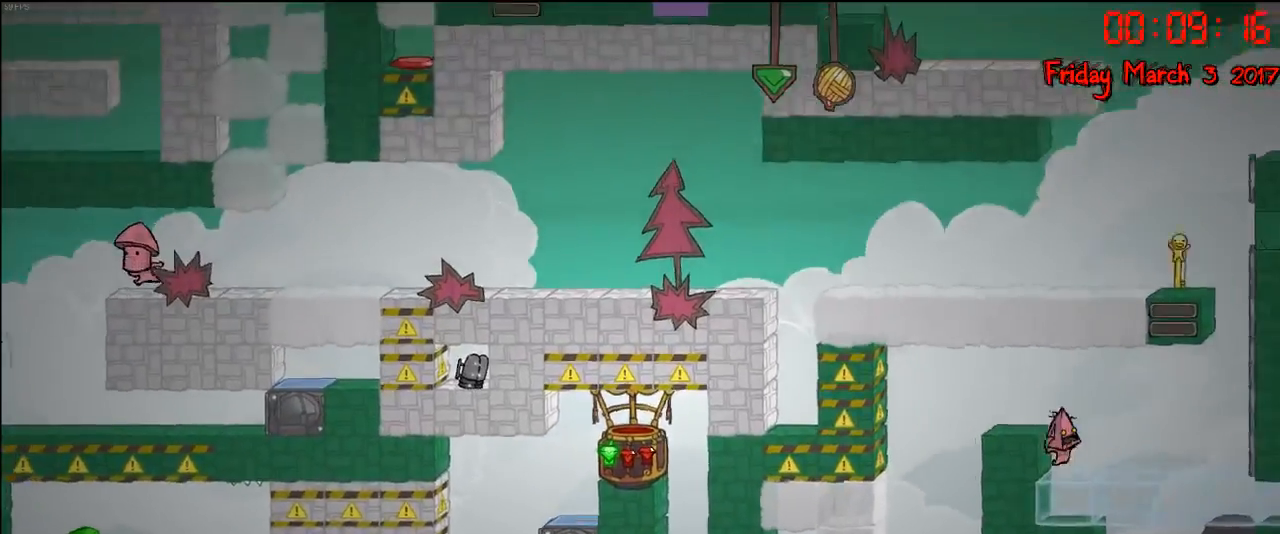
{"buttons": ["A"], "left_stick": "center", "right_stick": "center", "events": [[350, "right_stick", "center"], [450, "A", "down"]]}
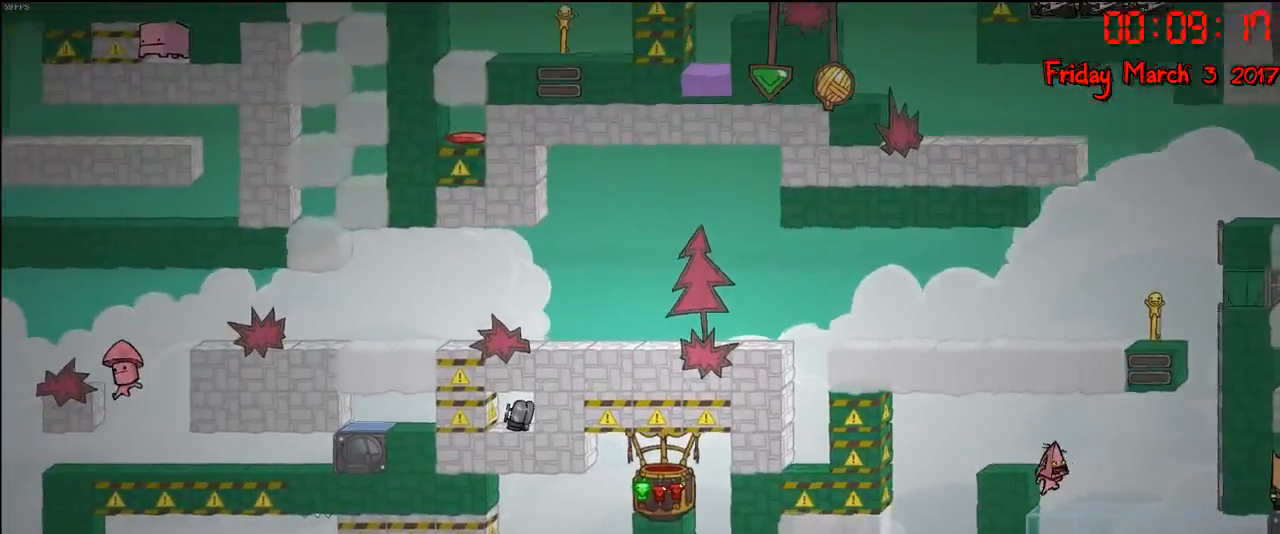
{"buttons": [], "left_stick": "center", "right_stick": "center", "events": [[50, "left_stick", "left"], [117, "A", "up"], [250, "left_stick", "center"]]}
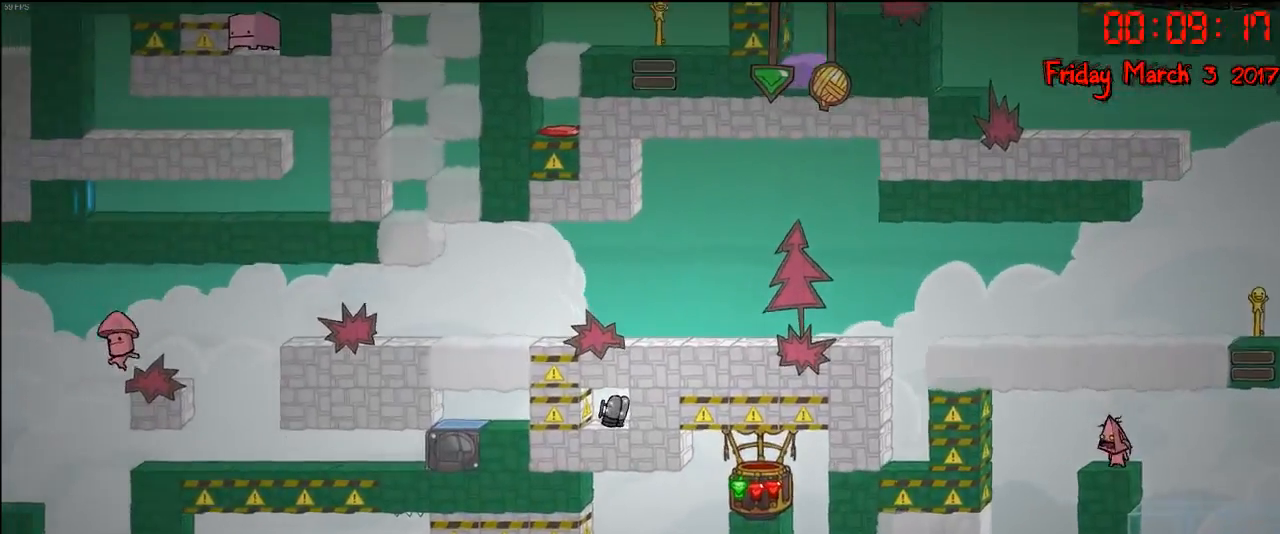
{"buttons": [], "left_stick": "center", "right_stick": "center", "events": []}
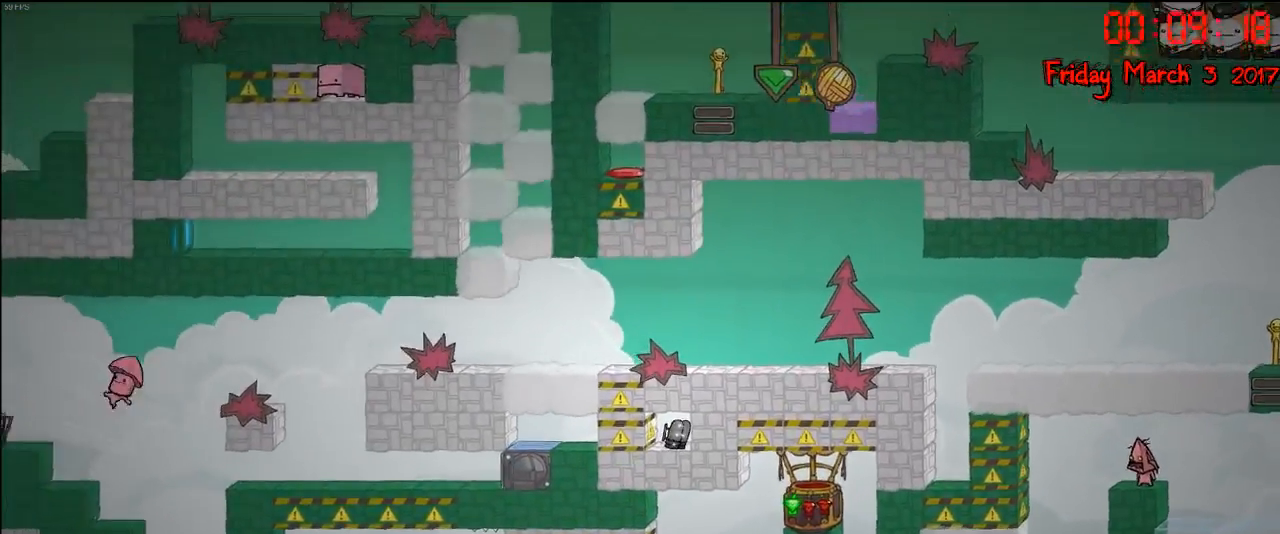
{"buttons": ["A"], "left_stick": "right", "right_stick": "center", "events": [[100, "A", "down"], [183, "left_stick", "right"], [267, "A", "up"], [350, "A", "down"]]}
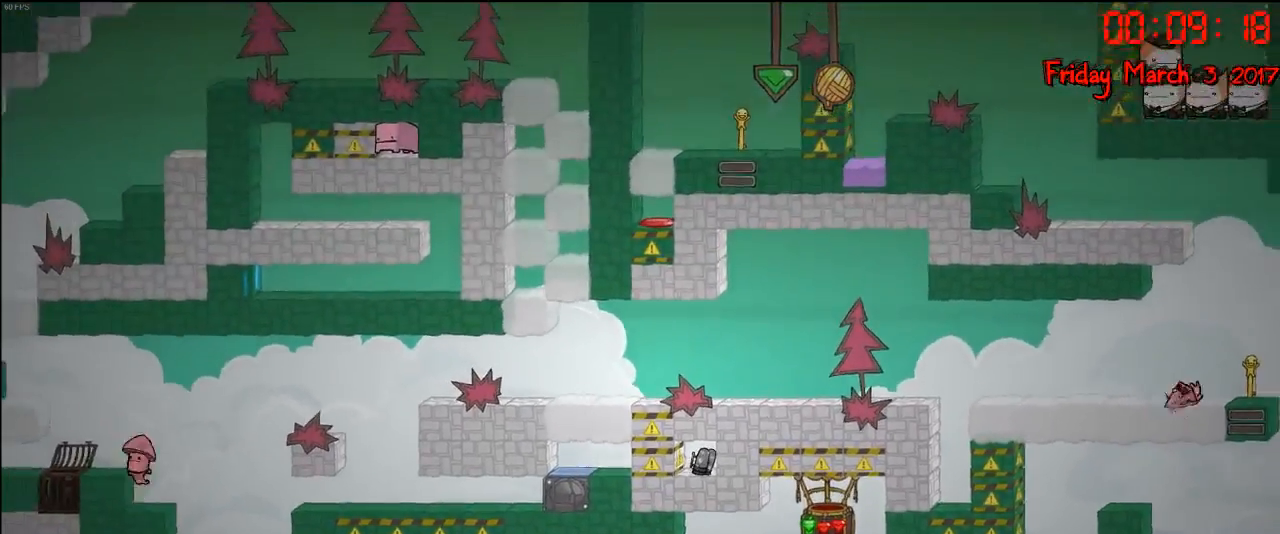
{"buttons": [], "left_stick": "center", "right_stick": "center", "events": [[183, "A", "up"], [250, "left_stick", "center"]]}
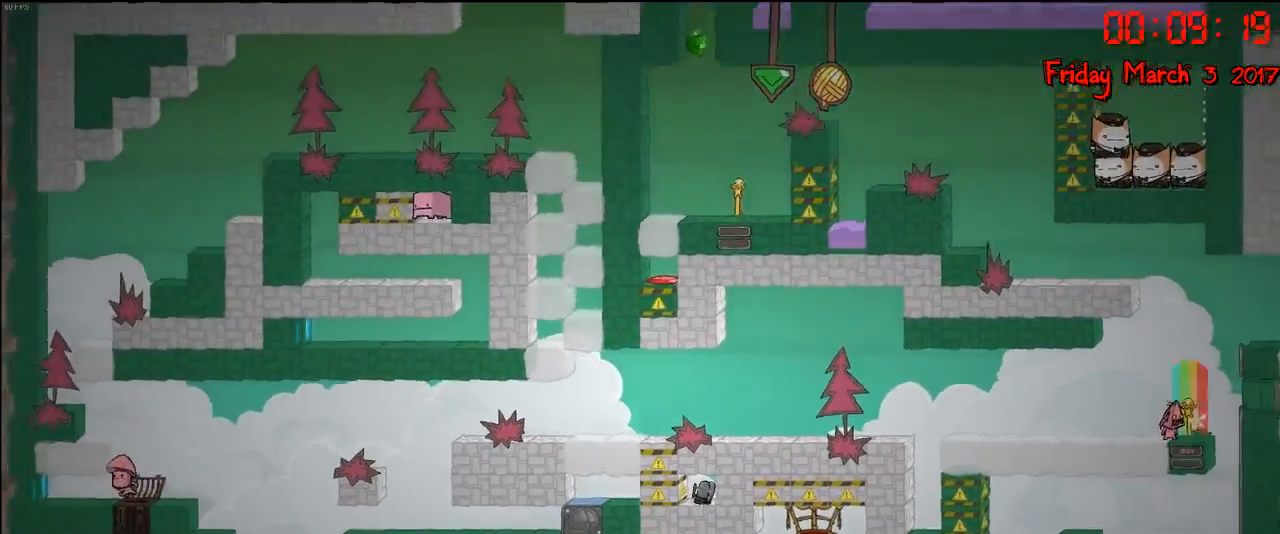
{"buttons": [], "left_stick": "center", "right_stick": "center", "events": []}
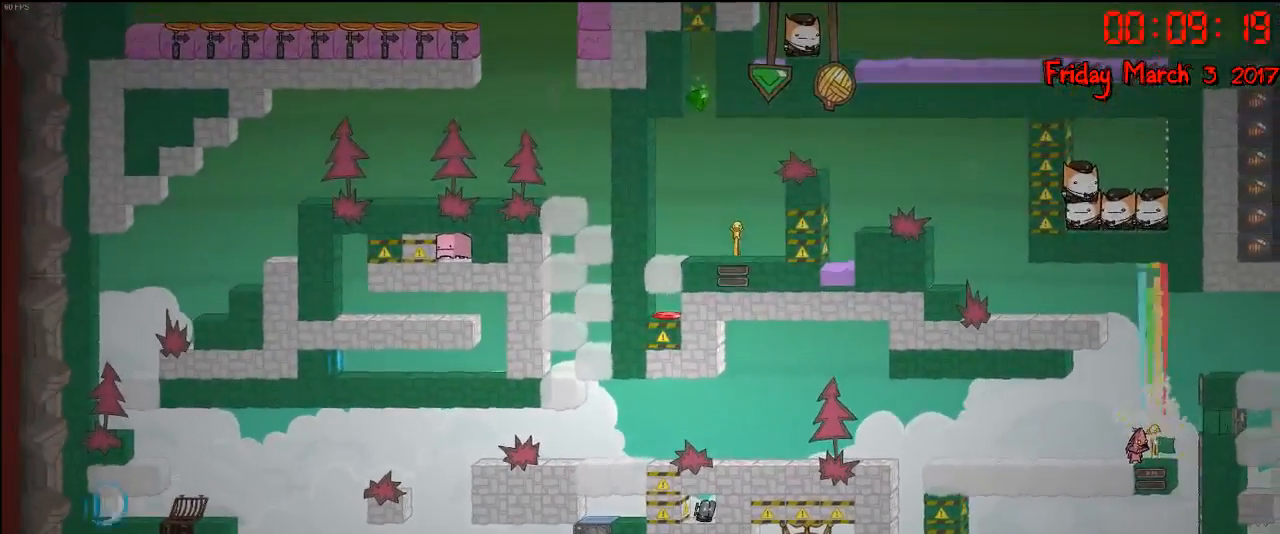
{"buttons": [], "left_stick": "left", "right_stick": "center", "events": [[350, "left_stick", "left"]]}
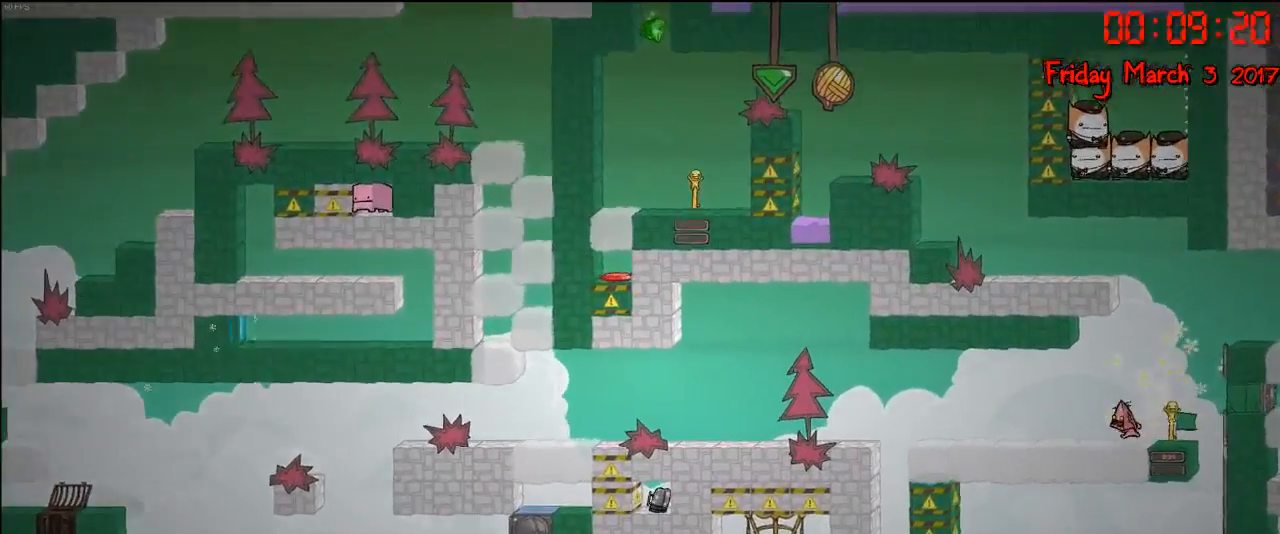
{"buttons": [], "left_stick": "right", "right_stick": "right", "events": [[83, "left_stick", "center"], [250, "left_stick", "right"], [333, "right_stick", "right"]]}
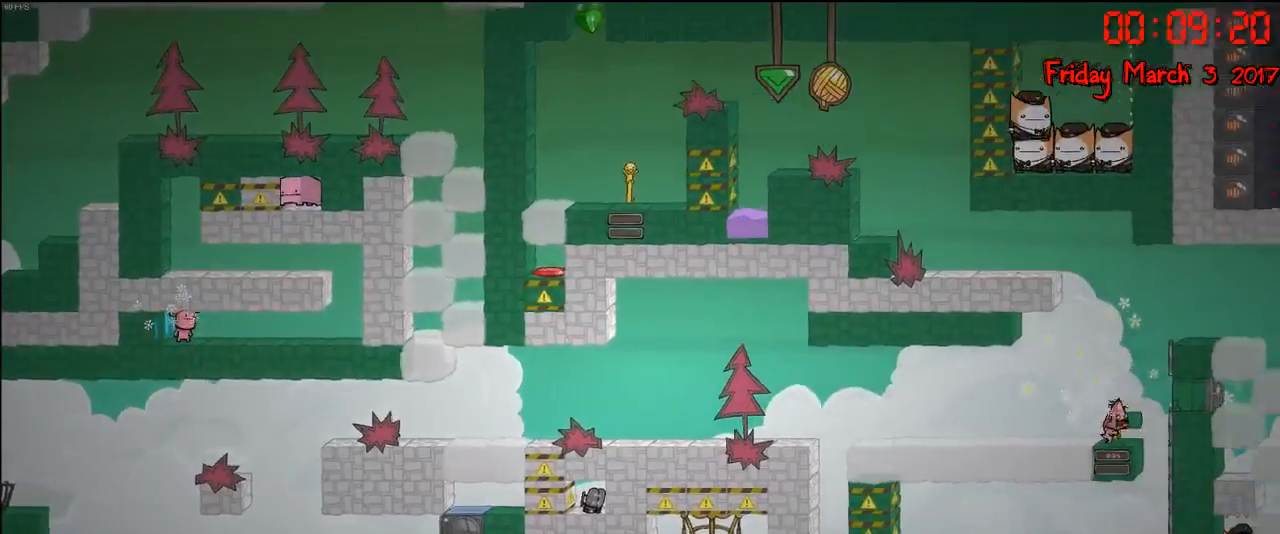
{"buttons": [], "left_stick": "left", "right_stick": "center", "events": [[33, "right_stick", "down-right"], [133, "right_stick", "center"], [267, "left_stick", "center"], [317, "left_stick", "left"], [383, "A", "down"], [483, "A", "up"]]}
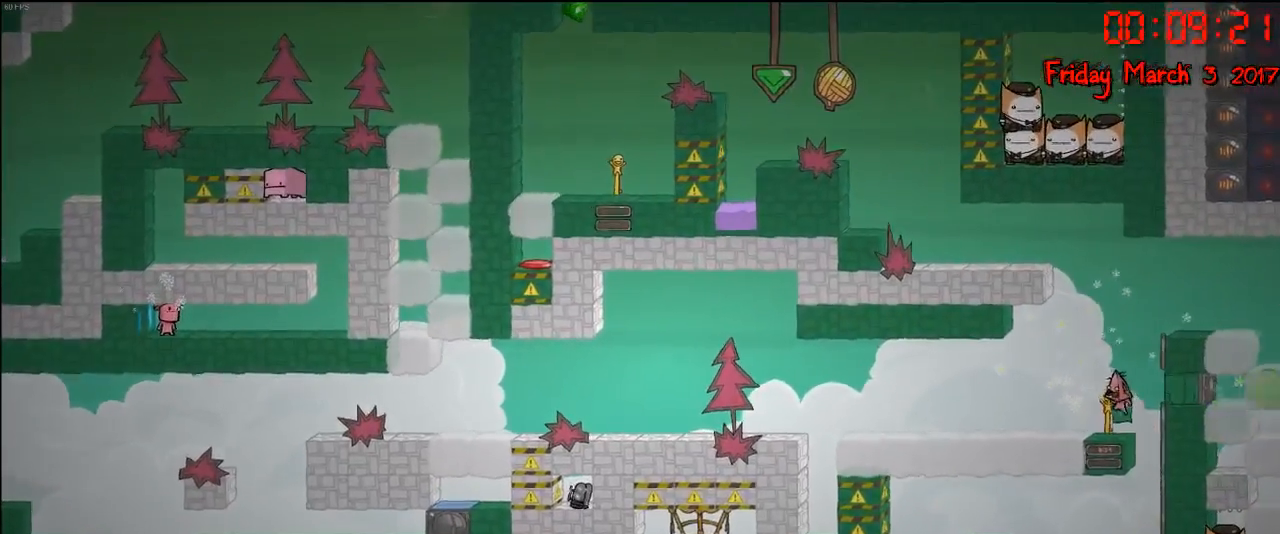
{"buttons": [], "left_stick": "center", "right_stick": "center", "events": [[167, "A", "down"], [283, "A", "up"], [283, "left_stick", "center"]]}
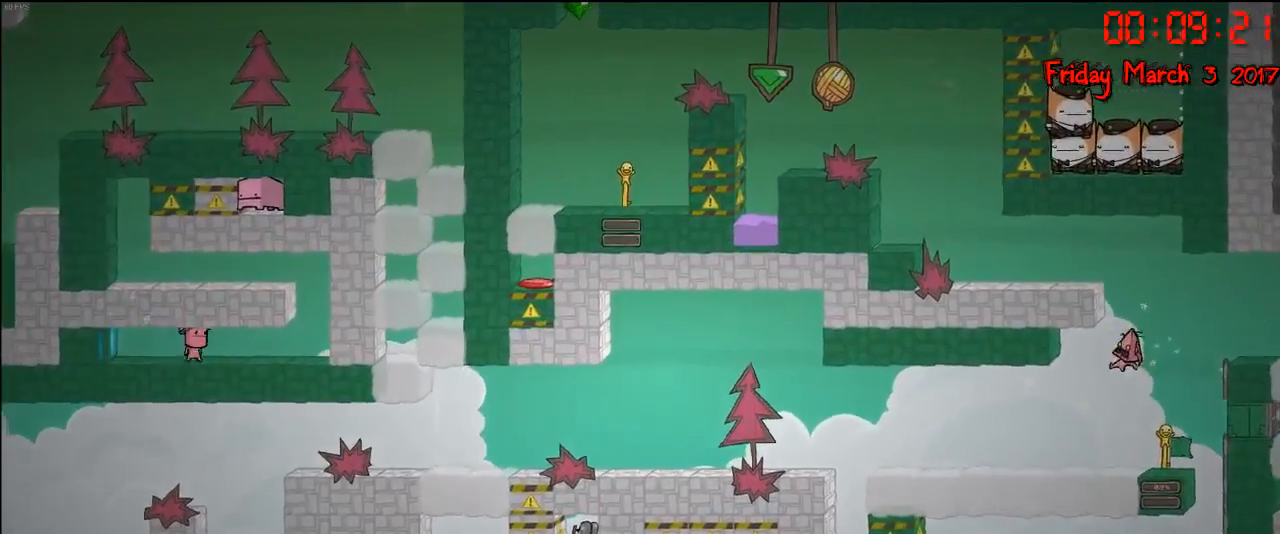
{"buttons": ["A"], "left_stick": "right", "right_stick": "center", "events": [[367, "left_stick", "right"], [450, "A", "down"]]}
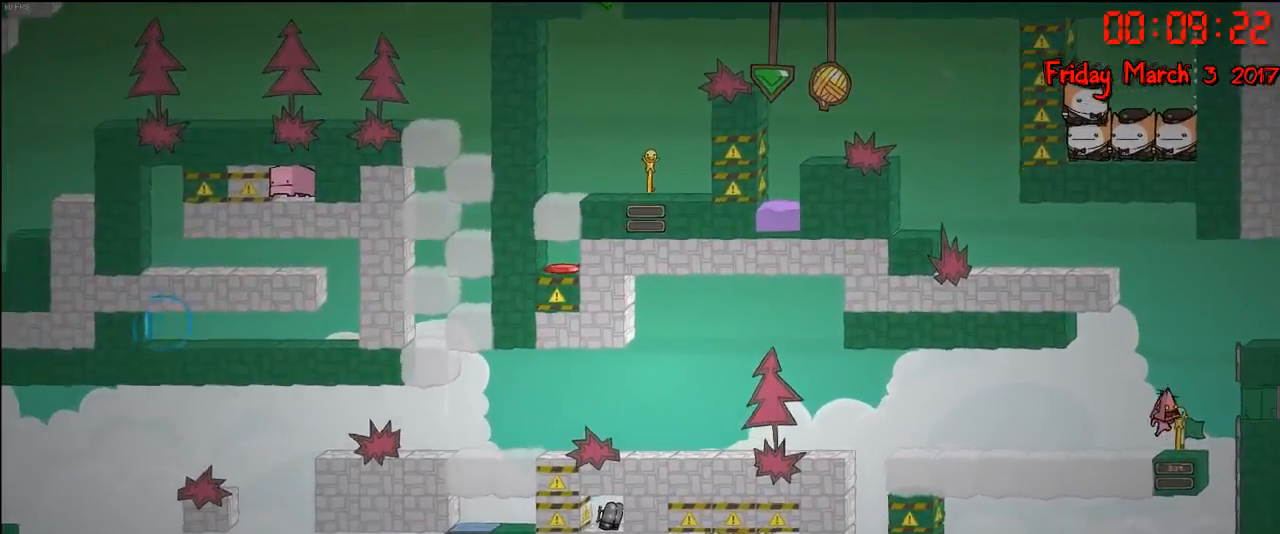
{"buttons": ["R2"], "left_stick": "right", "right_stick": "center", "events": [[67, "A", "up"], [117, "A", "down"], [250, "A", "up"], [367, "R2", "down"]]}
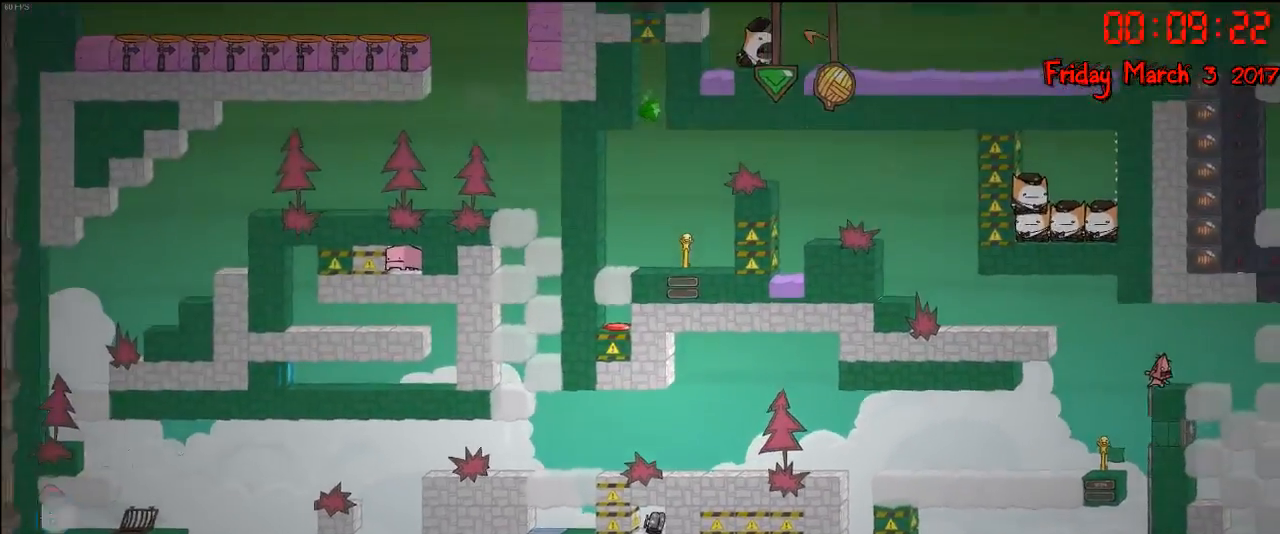
{"buttons": ["R2"], "left_stick": "center", "right_stick": "center", "events": [[133, "left_stick", "up-right"], [450, "left_stick", "center"]]}
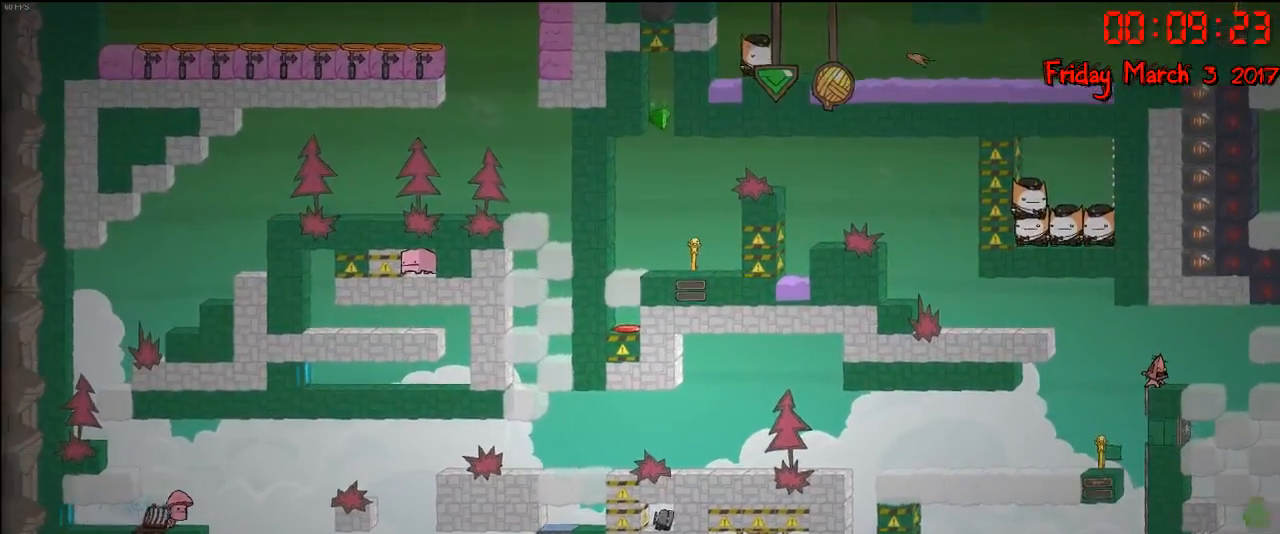
{"buttons": [], "left_stick": "center", "right_stick": "center", "events": [[17, "R2", "up"], [100, "left_stick", "right"], [267, "left_stick", "center"]]}